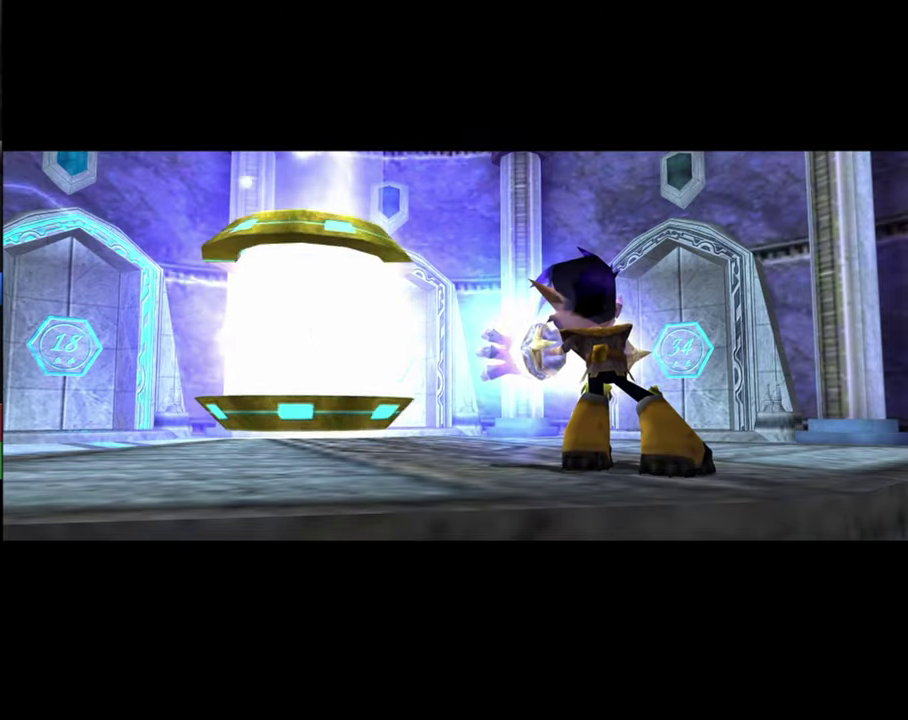
Gameplay with a controller (PlayStation layout); each line is a JSON object with the inputs held at the frame after it (dt_ms = milliseconds from this image to that frame). "events" lists button and stick changes between this image and that frame as [ms after this image, input, new state], when the widget could be followed in between.
{"dt_ms": 700, "buttons": [], "left_stick": "center", "right_stick": "left", "events": [[600, "right_stick", "left"]]}
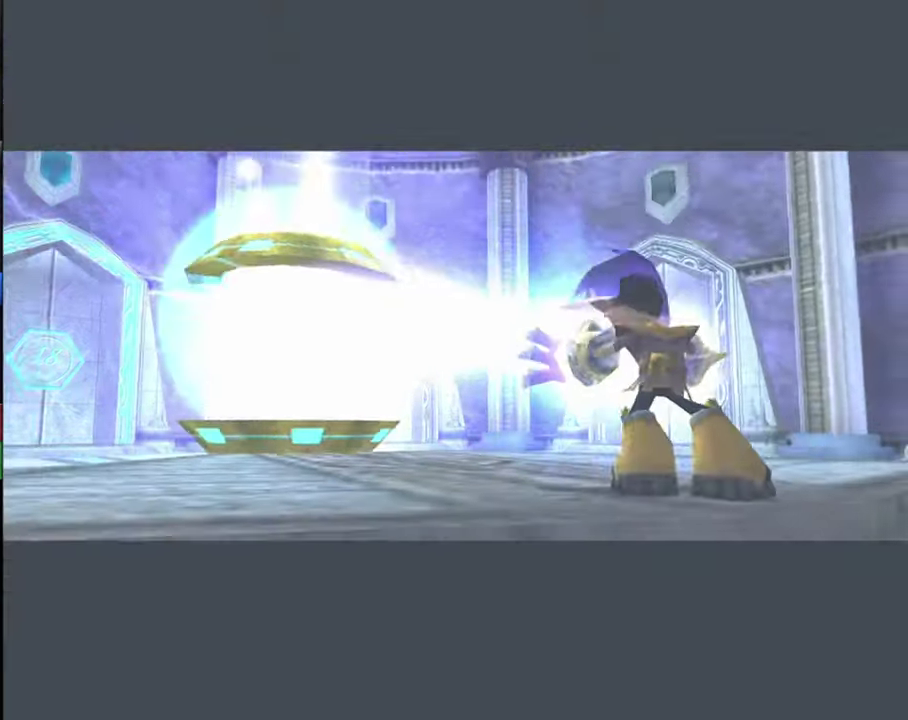
{"dt_ms": 300, "buttons": [], "left_stick": "center", "right_stick": "left", "events": []}
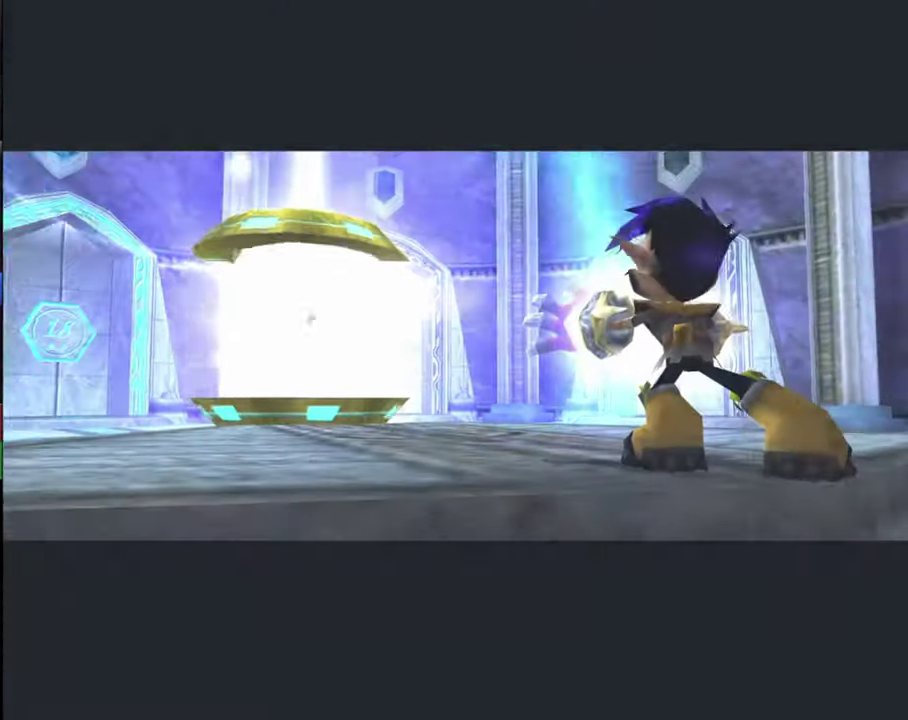
{"dt_ms": 500, "buttons": [], "left_stick": "left", "right_stick": "left", "events": [[233, "left_stick", "up-left"], [300, "left_stick", "left"]]}
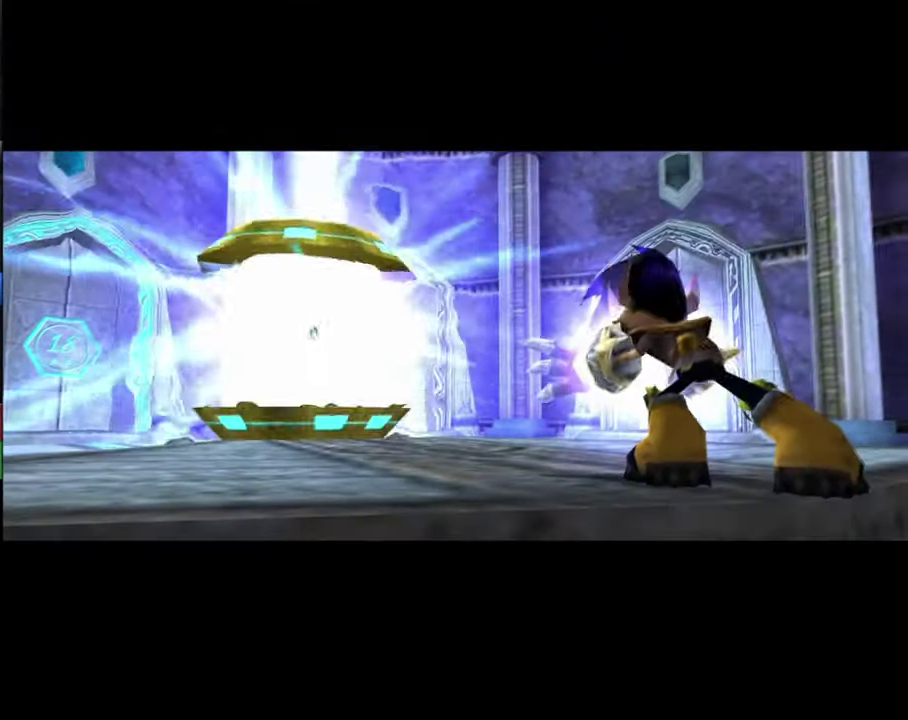
{"dt_ms": 500, "buttons": [], "left_stick": "left", "right_stick": "left", "events": []}
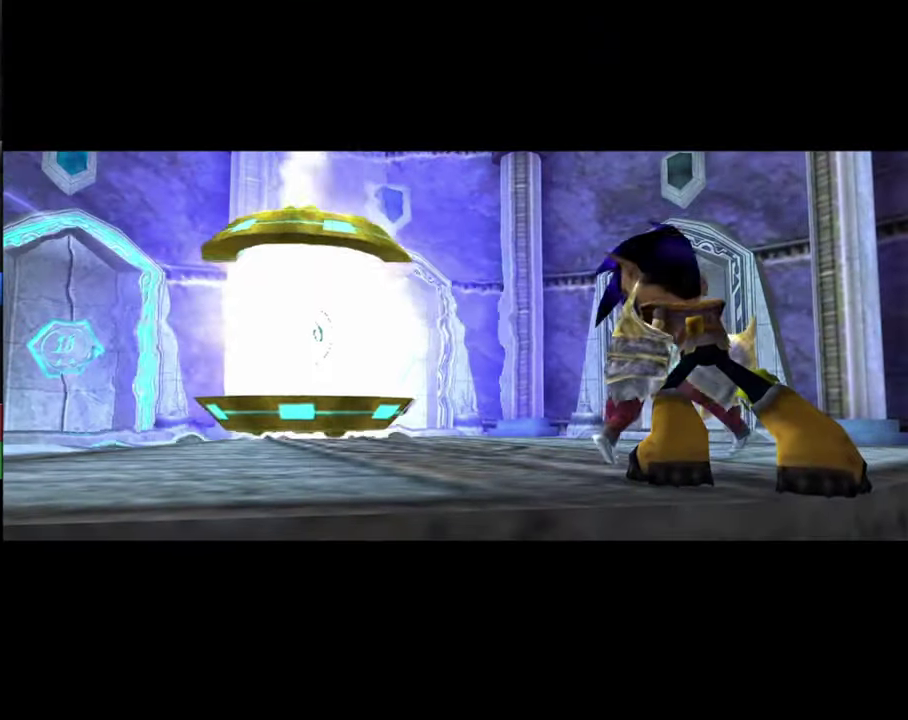
{"dt_ms": 500, "buttons": [], "left_stick": "up-left", "right_stick": "left", "events": [[400, "left_stick", "up-left"]]}
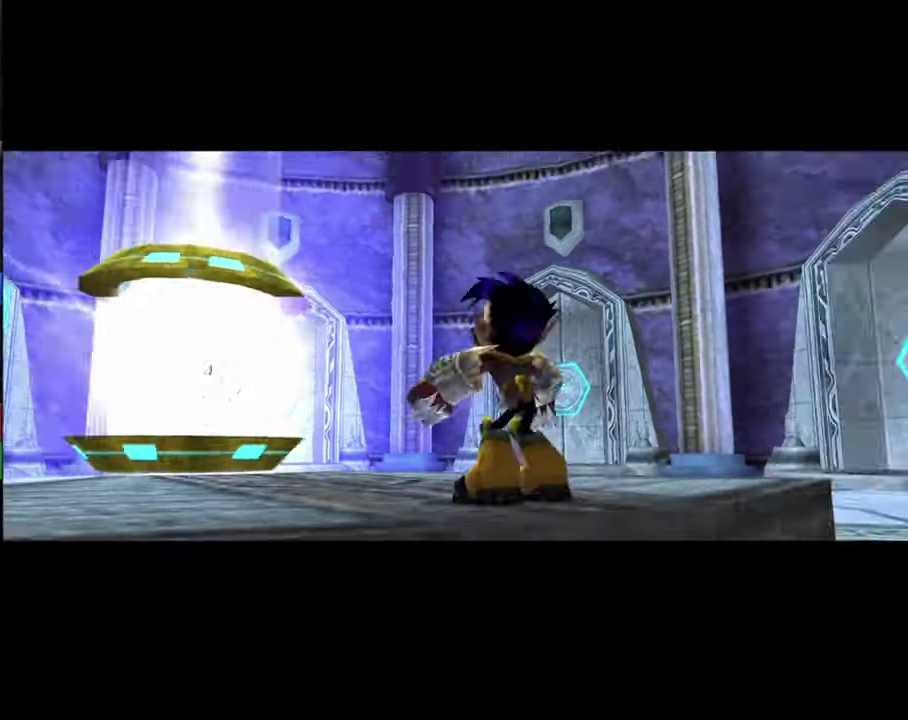
{"dt_ms": 600, "buttons": ["L1", "R1"], "left_stick": "up", "right_stick": "down-left", "events": [[533, "L1", "down"], [533, "R1", "down"], [533, "left_stick", "up"], [566, "right_stick", "down-left"]]}
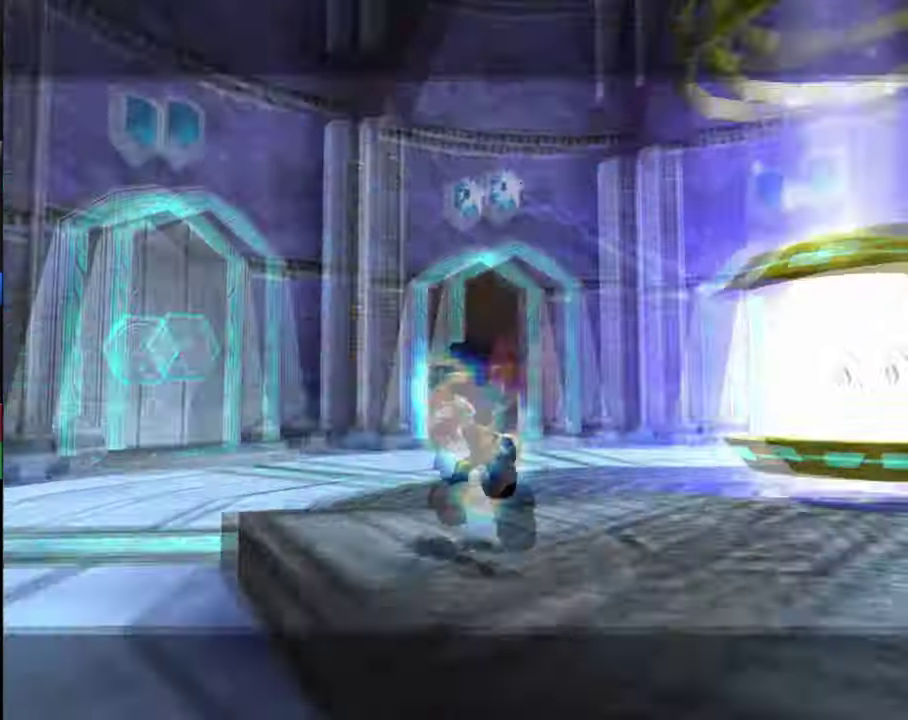
{"dt_ms": 300, "buttons": [], "left_stick": "up-right", "right_stick": "center", "events": [[66, "right_stick", "down"], [133, "left_stick", "up-right"], [166, "L1", "up"], [166, "R1", "up"], [266, "right_stick", "center"]]}
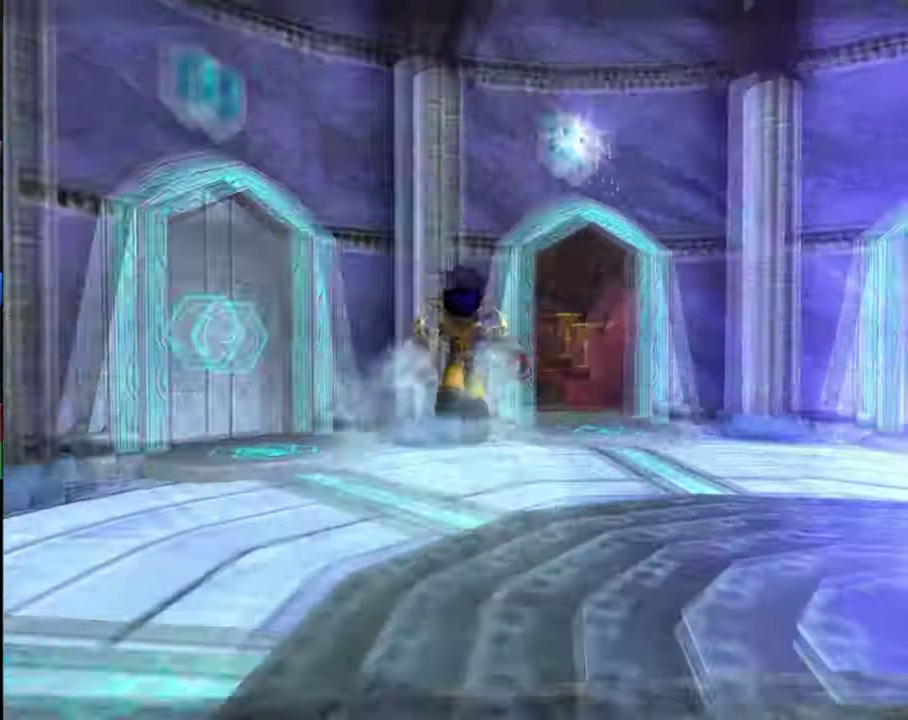
{"dt_ms": 700, "buttons": ["R1"], "left_stick": "up", "right_stick": "center", "events": [[100, "right_stick", "down-right"], [300, "right_stick", "center"], [333, "left_stick", "up"], [466, "L1", "down"], [466, "R1", "down"], [700, "L1", "up"]]}
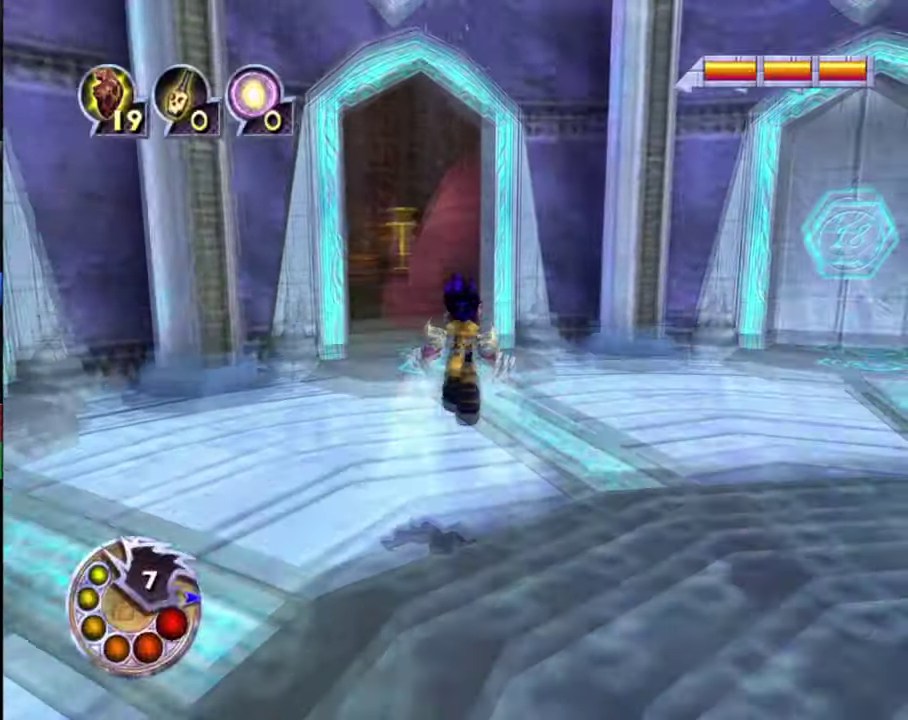
{"dt_ms": 400, "buttons": [], "left_stick": "up", "right_stick": "center", "events": [[67, "R1", "up"]]}
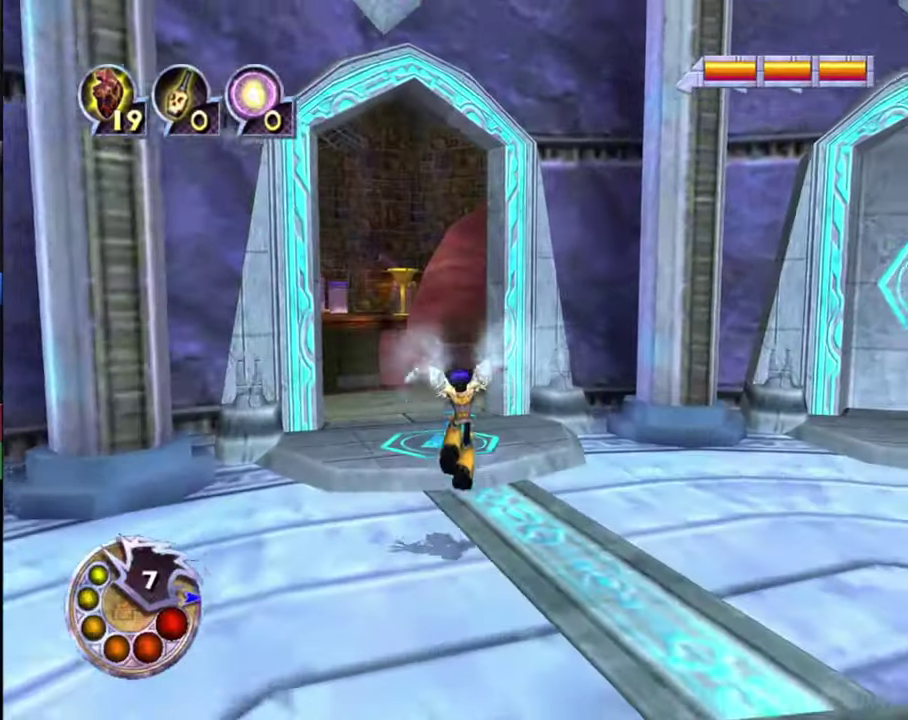
{"dt_ms": 600, "buttons": [], "left_stick": "up", "right_stick": "down-left", "events": [[100, "right_stick", "down-left"], [367, "right_stick", "down"], [500, "right_stick", "down-left"]]}
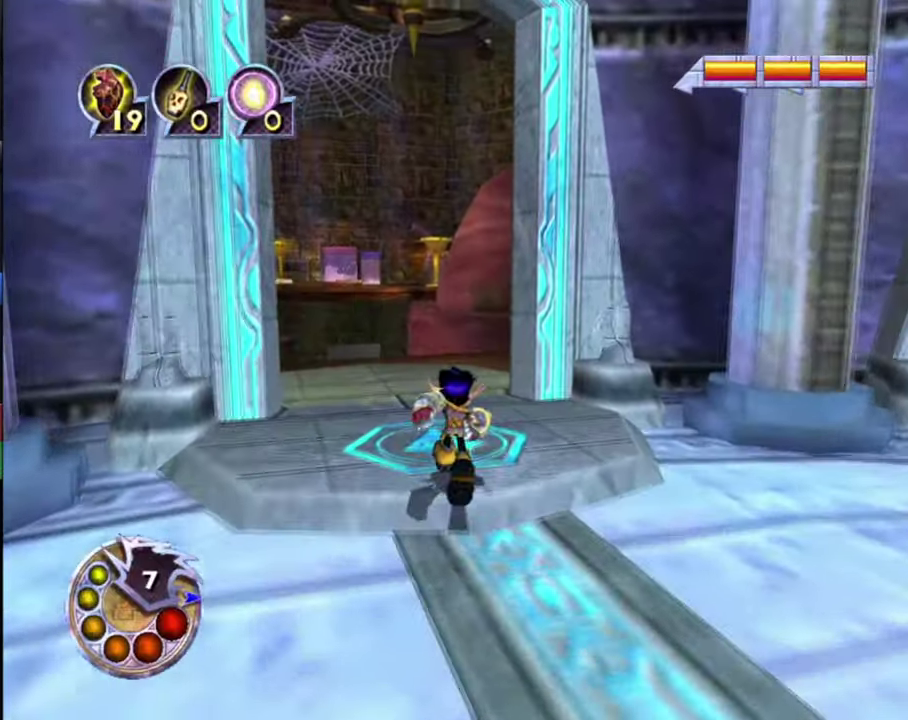
{"dt_ms": 400, "buttons": ["R1"], "left_stick": "center", "right_stick": "center", "events": [[167, "R1", "down"], [200, "right_stick", "center"], [234, "left_stick", "center"], [267, "R1", "up"], [334, "R1", "down"]]}
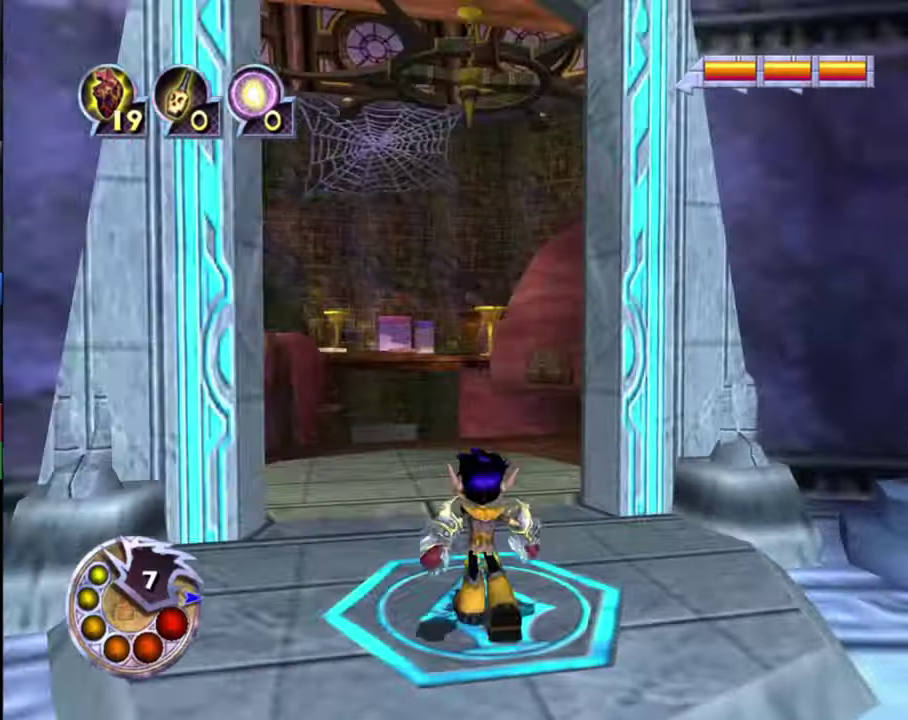
{"dt_ms": 600, "buttons": [], "left_stick": "up", "right_stick": "left", "events": [[100, "R1", "up"], [200, "right_stick", "left"], [334, "left_stick", "up"], [434, "right_stick", "center"], [567, "right_stick", "left"]]}
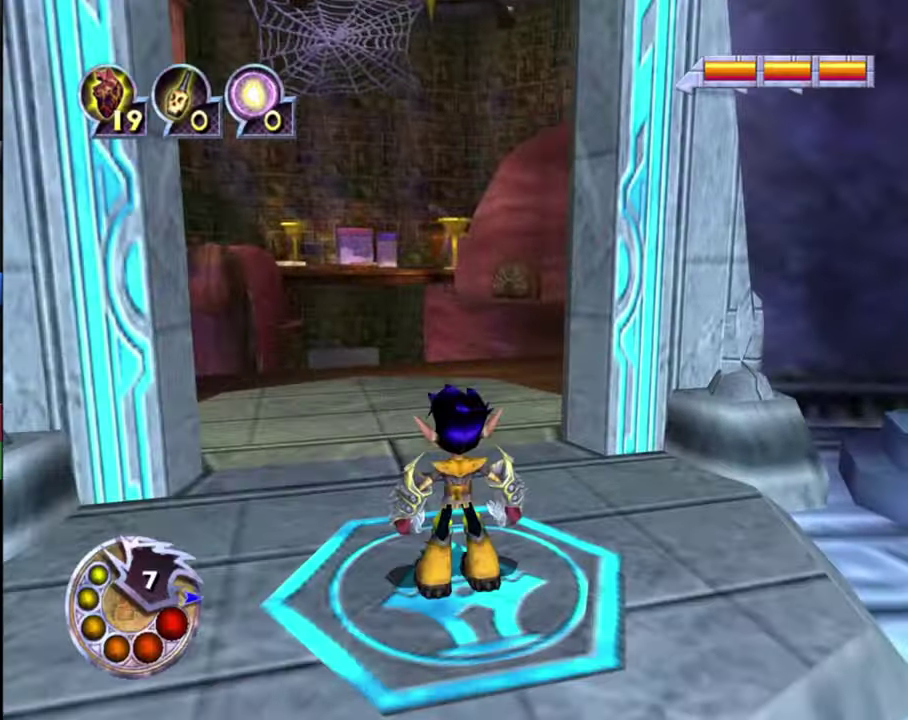
{"dt_ms": 600, "buttons": [], "left_stick": "up", "right_stick": "down-left", "events": [[200, "right_stick", "center"], [267, "right_stick", "down-left"], [367, "left_stick", "up-left"], [500, "left_stick", "up"]]}
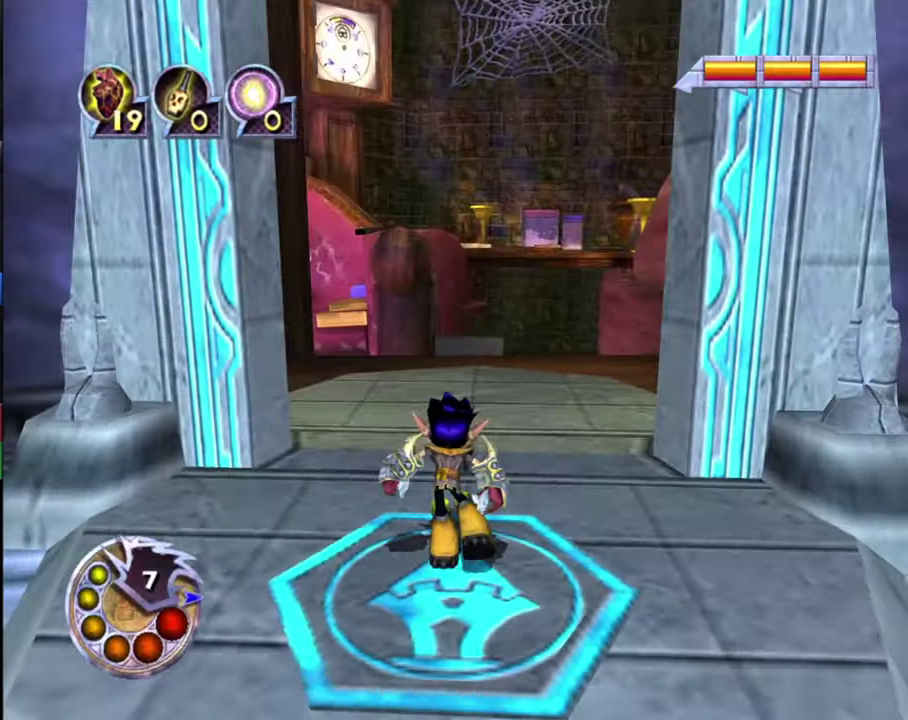
{"dt_ms": 500, "buttons": [], "left_stick": "up-left", "right_stick": "down-left", "events": [[100, "right_stick", "down"], [134, "L1", "down"], [134, "R1", "down"], [200, "right_stick", "down-left"], [300, "L1", "up"], [300, "R1", "up"], [500, "left_stick", "up-left"]]}
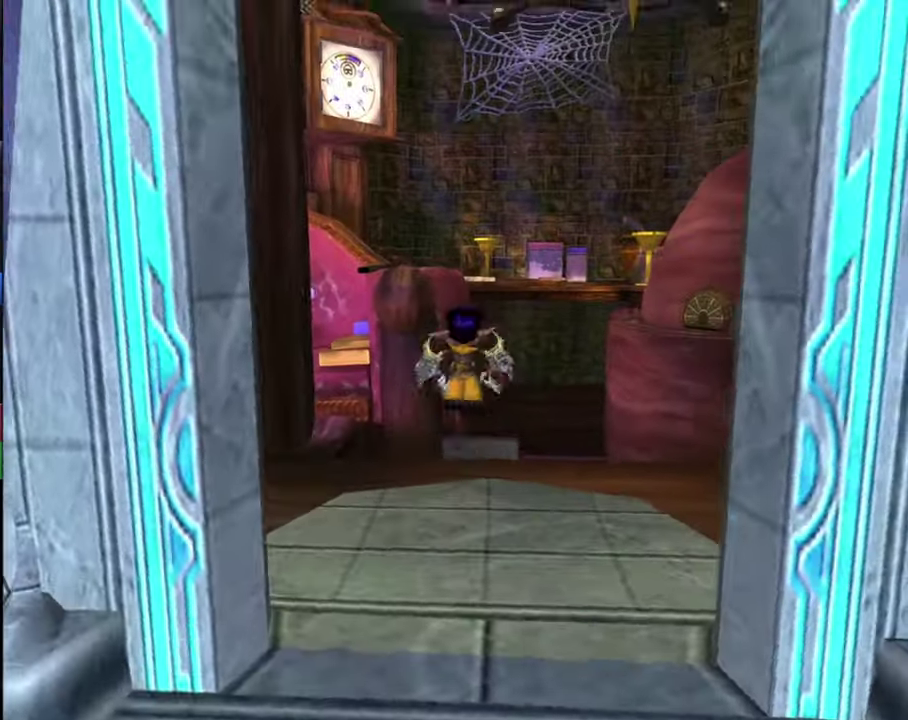
{"dt_ms": 300, "buttons": [], "left_stick": "left", "right_stick": "down-left", "events": [[234, "left_stick", "left"]]}
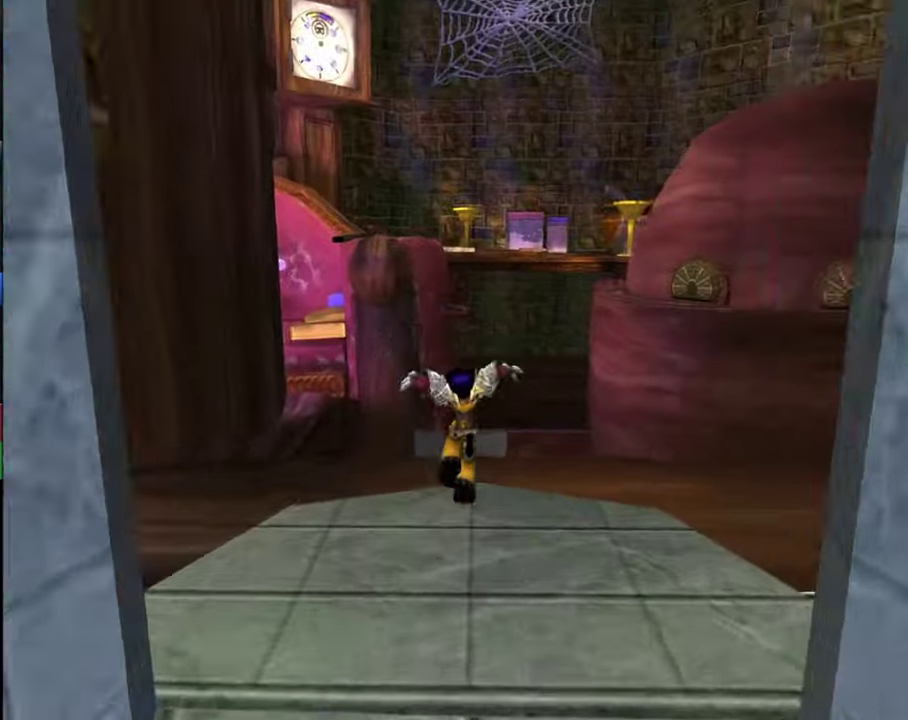
{"dt_ms": 500, "buttons": [], "left_stick": "up-left", "right_stick": "down-left", "events": [[400, "left_stick", "up-left"]]}
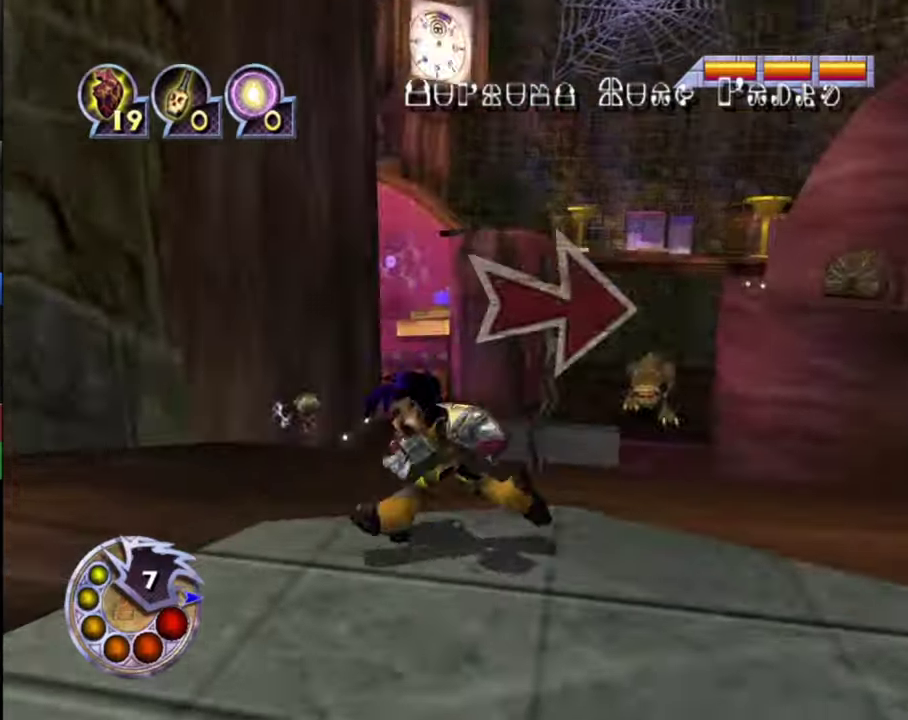
{"dt_ms": 500, "buttons": [], "left_stick": "up-left", "right_stick": "down-left", "events": []}
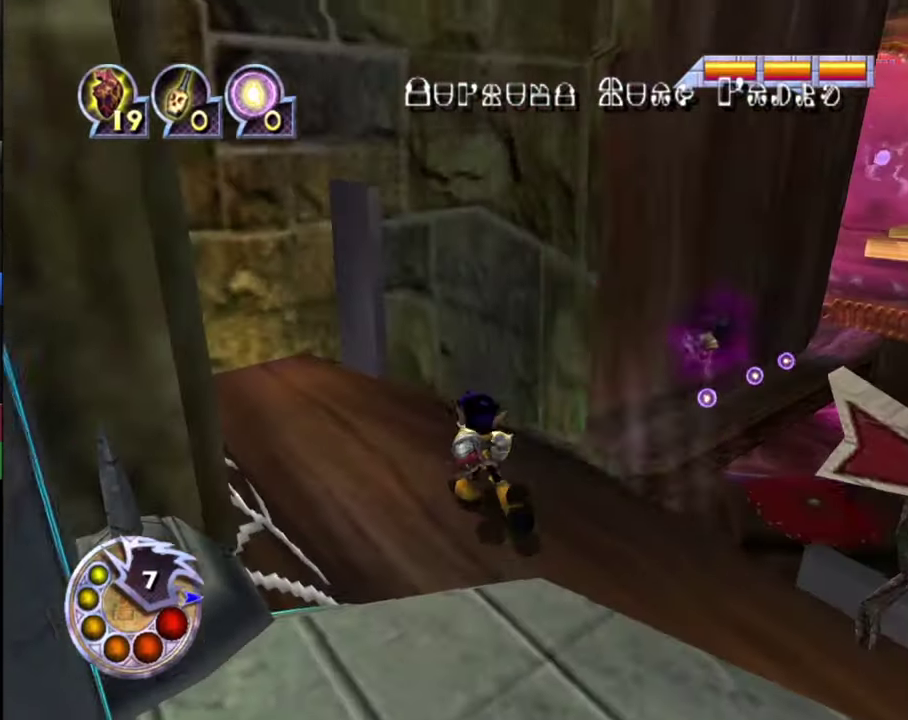
{"dt_ms": 400, "buttons": [], "left_stick": "up-left", "right_stick": "down-left", "events": []}
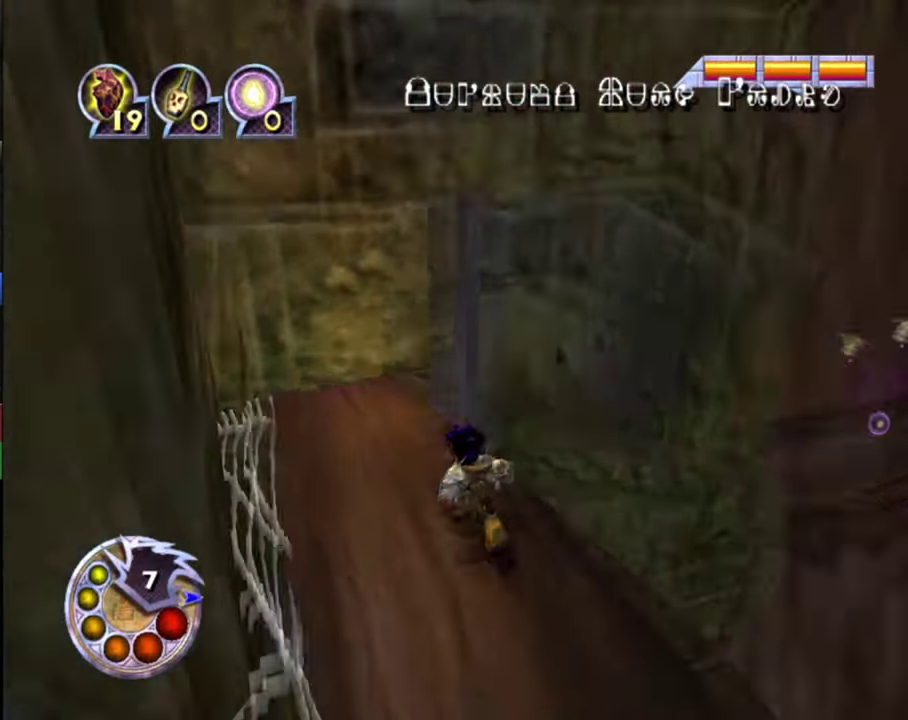
{"dt_ms": 600, "buttons": ["L1", "R1"], "left_stick": "up-right", "right_stick": "down-right", "events": [[34, "right_stick", "down"], [100, "right_stick", "down-right"], [167, "left_stick", "up"], [467, "left_stick", "up-right"], [600, "L1", "down"], [600, "R1", "down"]]}
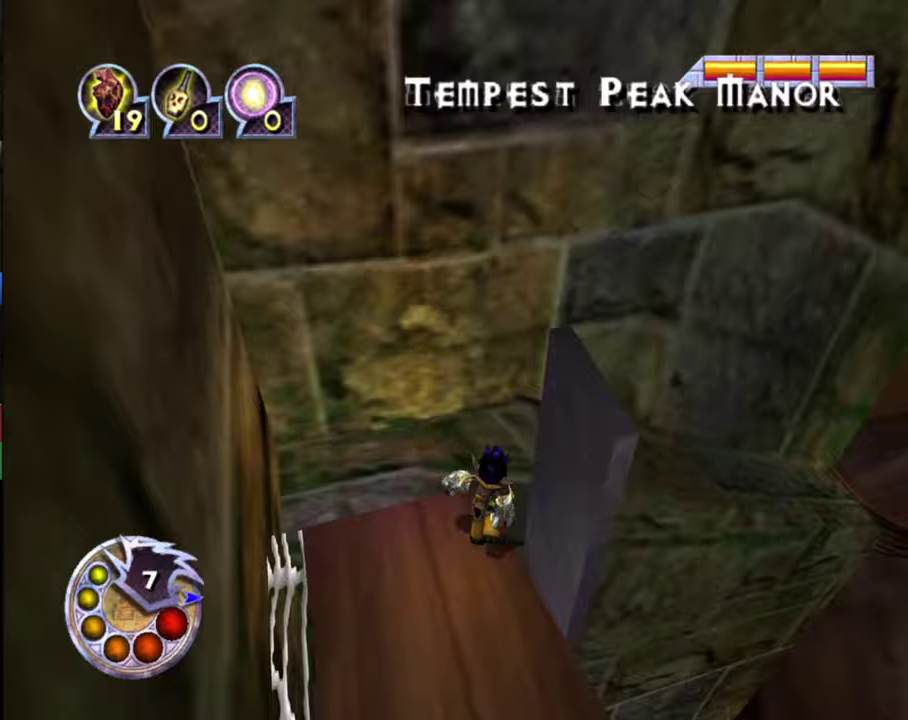
{"dt_ms": 600, "buttons": [], "left_stick": "up-right", "right_stick": "down-right", "events": [[167, "L1", "up"], [167, "R1", "up"], [167, "left_stick", "up"], [267, "left_stick", "center"], [500, "left_stick", "up-right"]]}
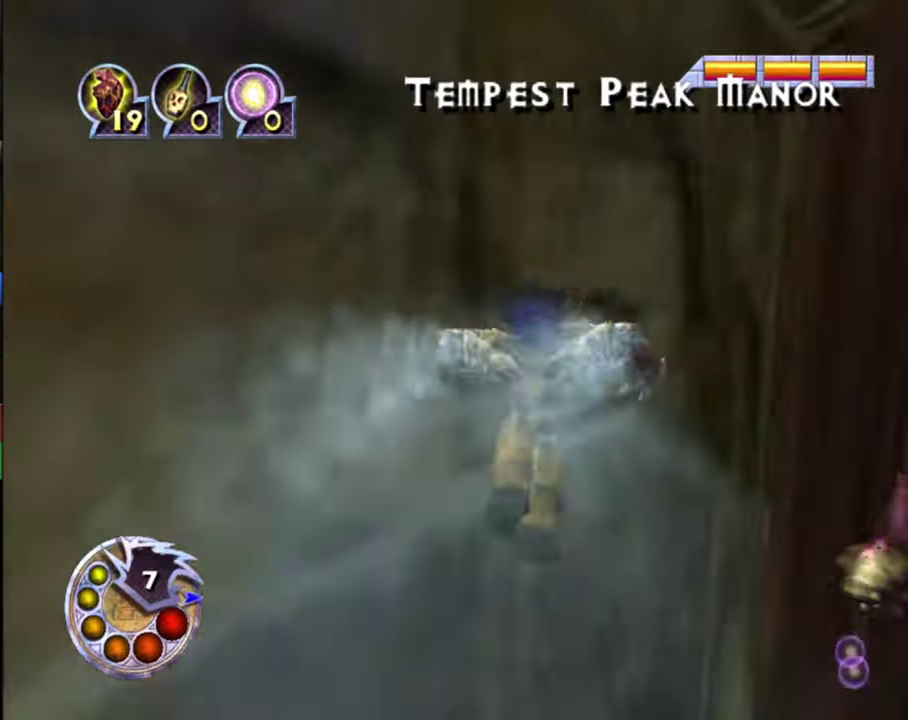
{"dt_ms": 600, "buttons": [], "left_stick": "up", "right_stick": "down", "events": [[67, "left_stick", "up"], [500, "right_stick", "down"]]}
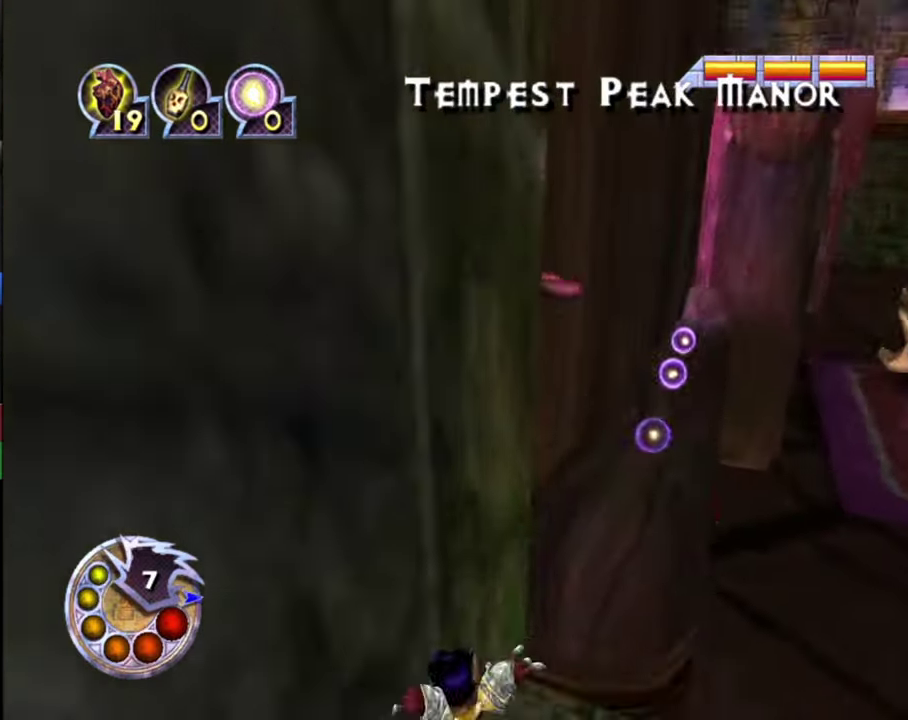
{"dt_ms": 300, "buttons": [], "left_stick": "up", "right_stick": "down-right", "events": [[33, "right_stick", "down-right"], [67, "L1", "down"], [67, "R1", "down"], [233, "L1", "up"], [233, "R1", "up"]]}
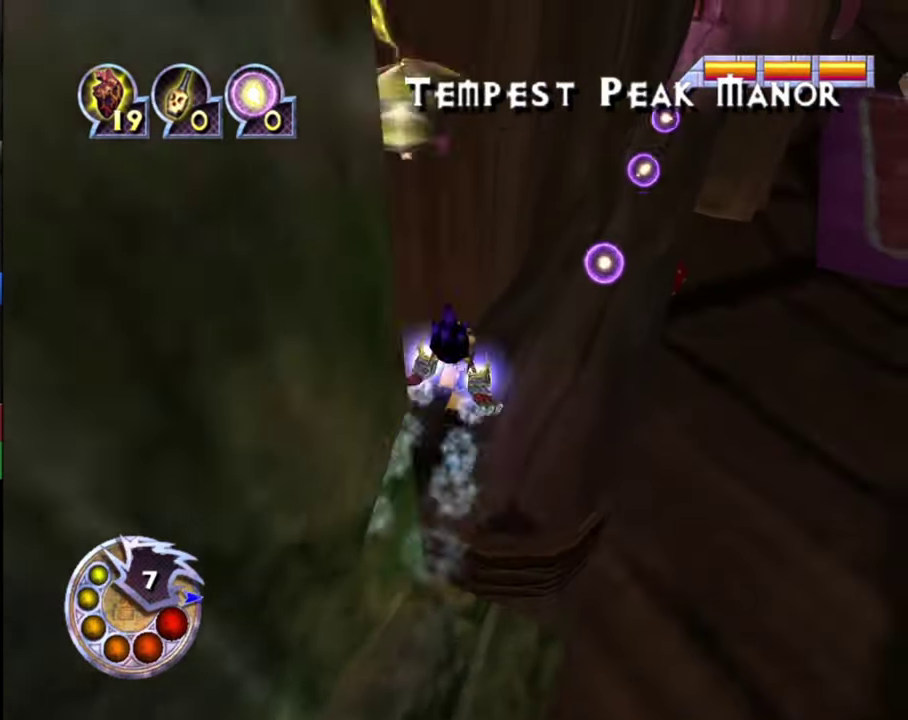
{"dt_ms": 500, "buttons": [], "left_stick": "up", "right_stick": "center", "events": [[167, "left_stick", "up-right"], [400, "left_stick", "up"], [400, "right_stick", "center"]]}